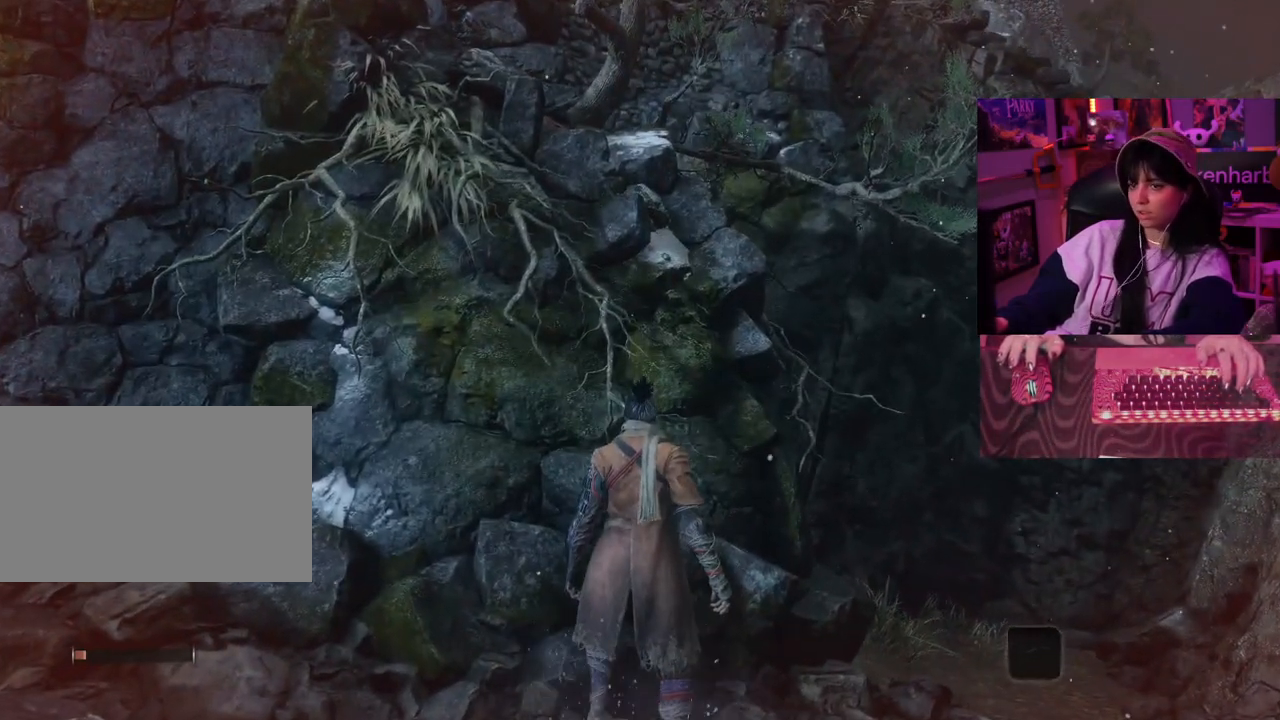
Gameplay with keyboard and mouse; each line is a JSON object with the keys and mouse buttons held at the frame after it. "events" lists presses ("down") and releases ("up") of "1", "2", "3", "4", "5", "a", "alt", "c", "caps_lock", "ctrl", "d", "e", "f", "g", "q", "r", "s", "shift", "space", "t", "tab", "v", "w", "x", "z" and "mouse_wheel" between this image and that frame as [ms after this image, input, new state], when the widget could be followed in between. "mouse_wheel" = the "wheel" button of the "mouse" list. No other keys are recorded. "wheel" means that the mouse wheel is clicked or scrolled. Not read: mouse_move.
{"keys": [], "mouse": [], "events": []}
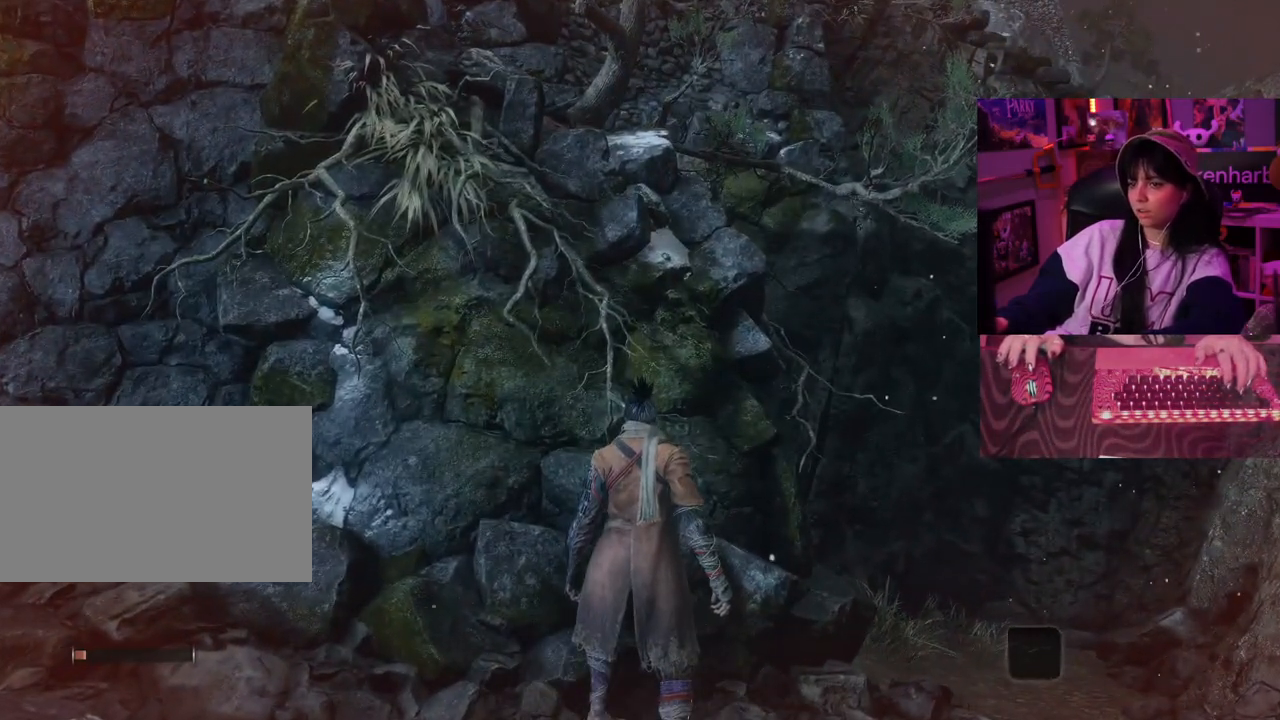
{"keys": [], "mouse": [], "events": [[17, "a", "down"], [17, "w", "down"], [67, "space", "down"], [167, "space", "up"], [450, "w", "up"], [483, "a", "up"]]}
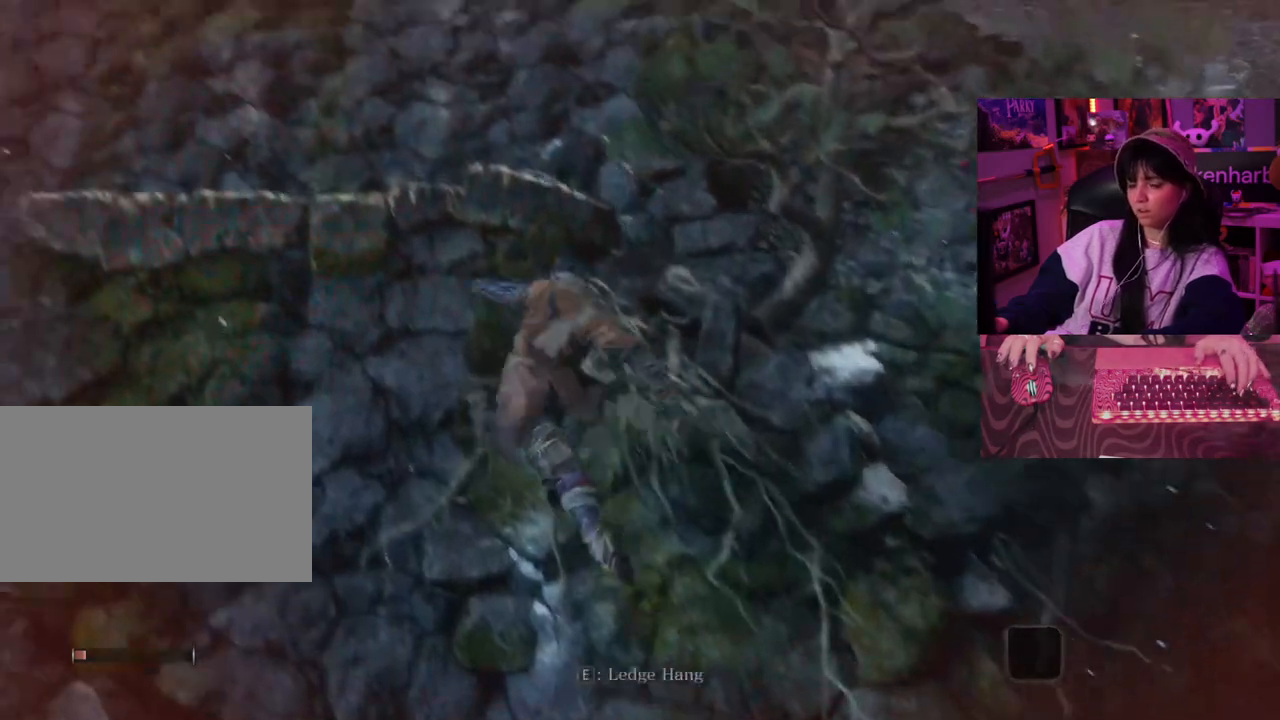
{"keys": [], "mouse": [], "events": [[33, "e", "down"], [133, "e", "up"]]}
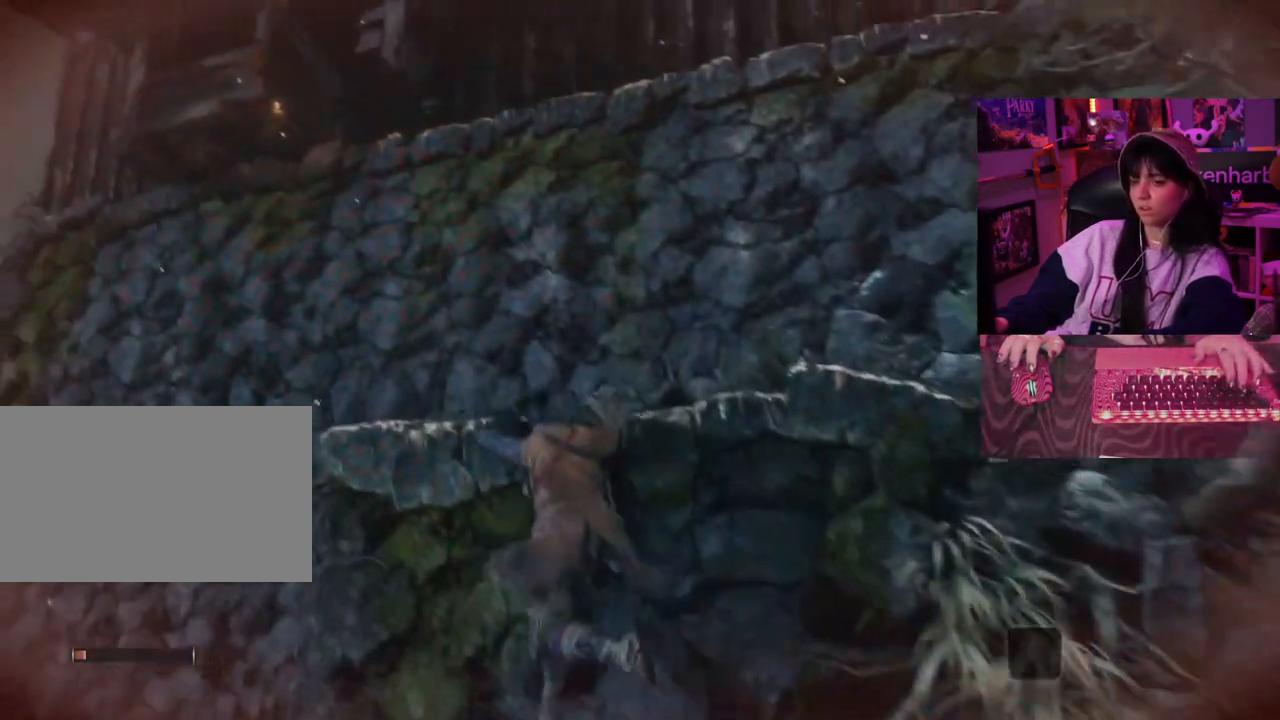
{"keys": [], "mouse": [], "events": []}
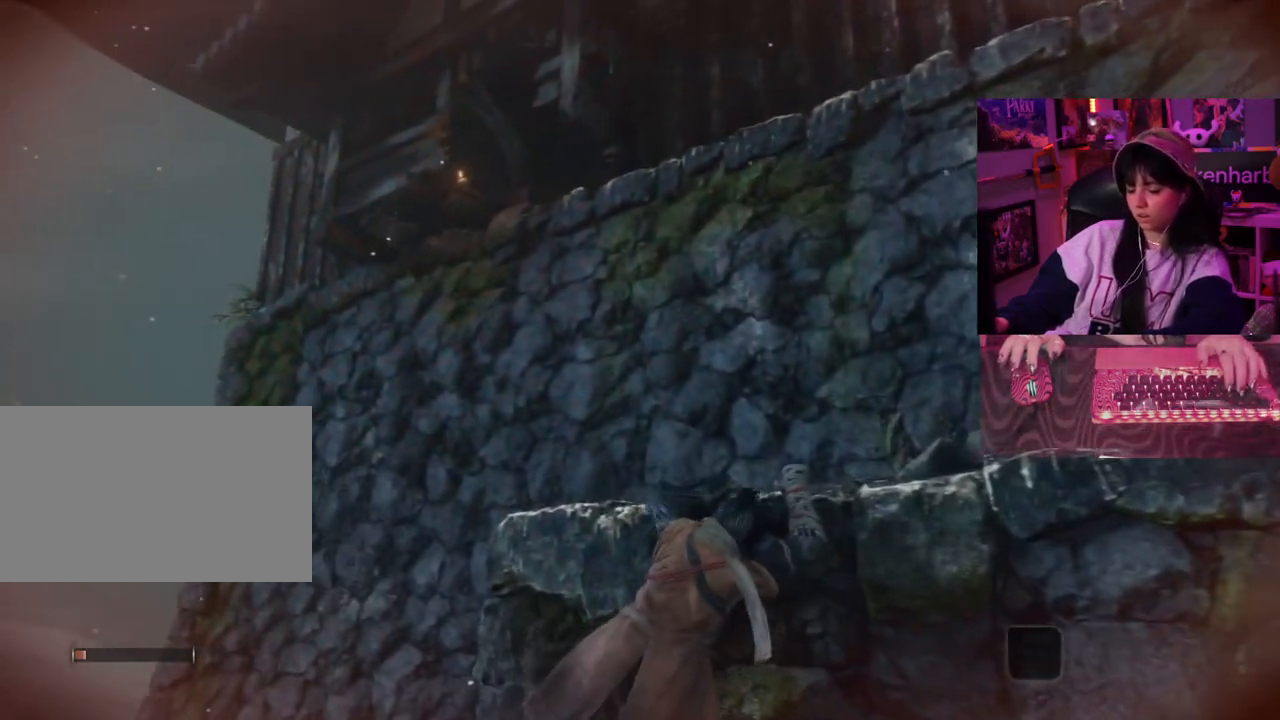
{"keys": [], "mouse": [], "events": []}
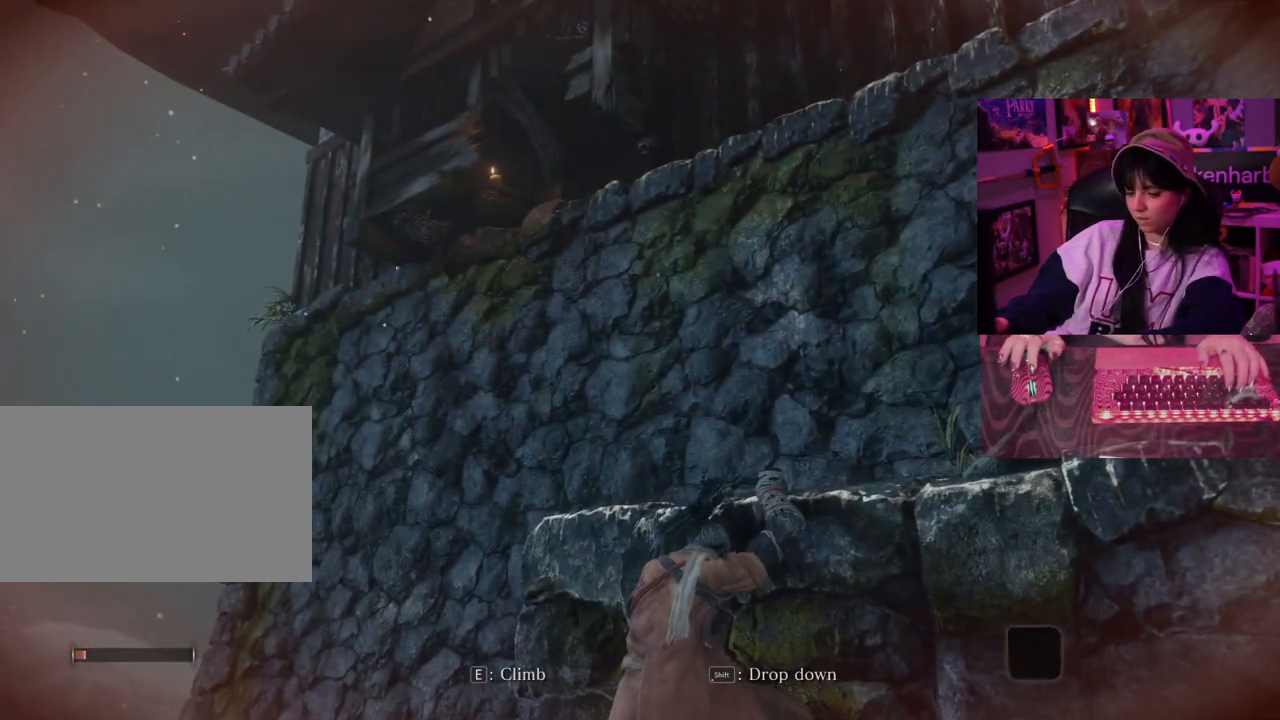
{"keys": [], "mouse": [], "events": []}
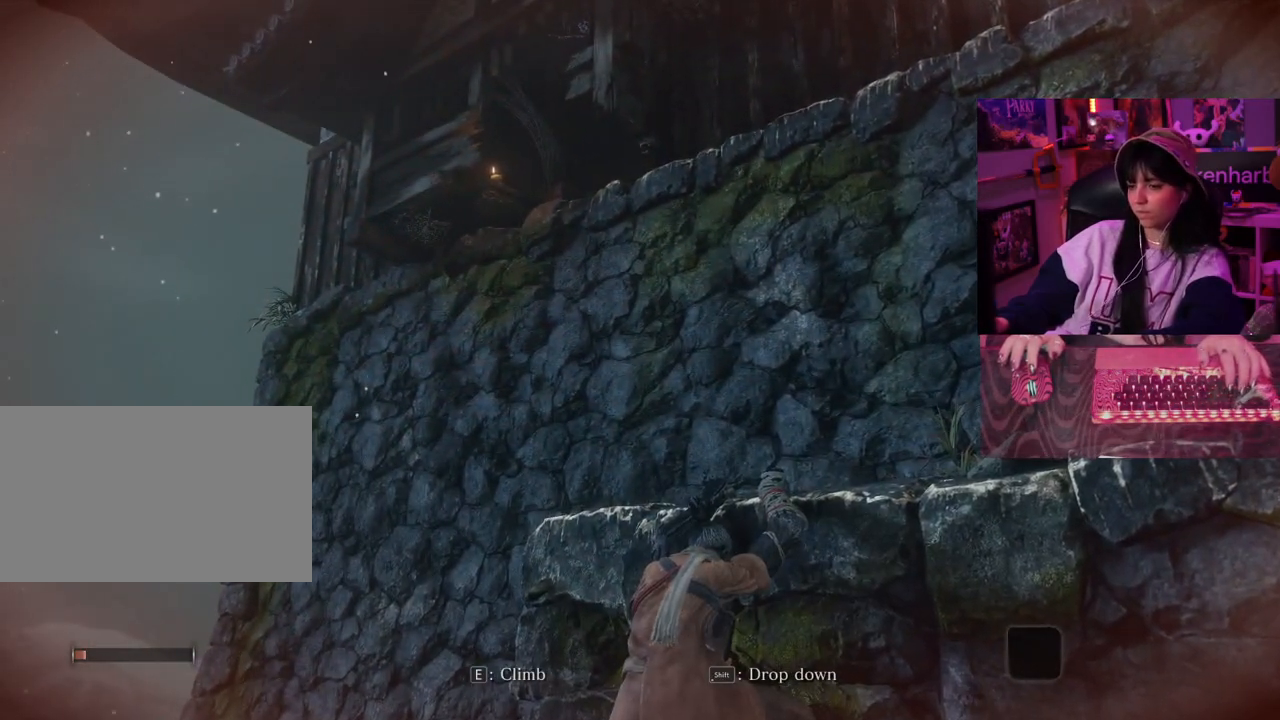
{"keys": [], "mouse": [], "events": [[383, "e", "down"], [433, "e", "up"]]}
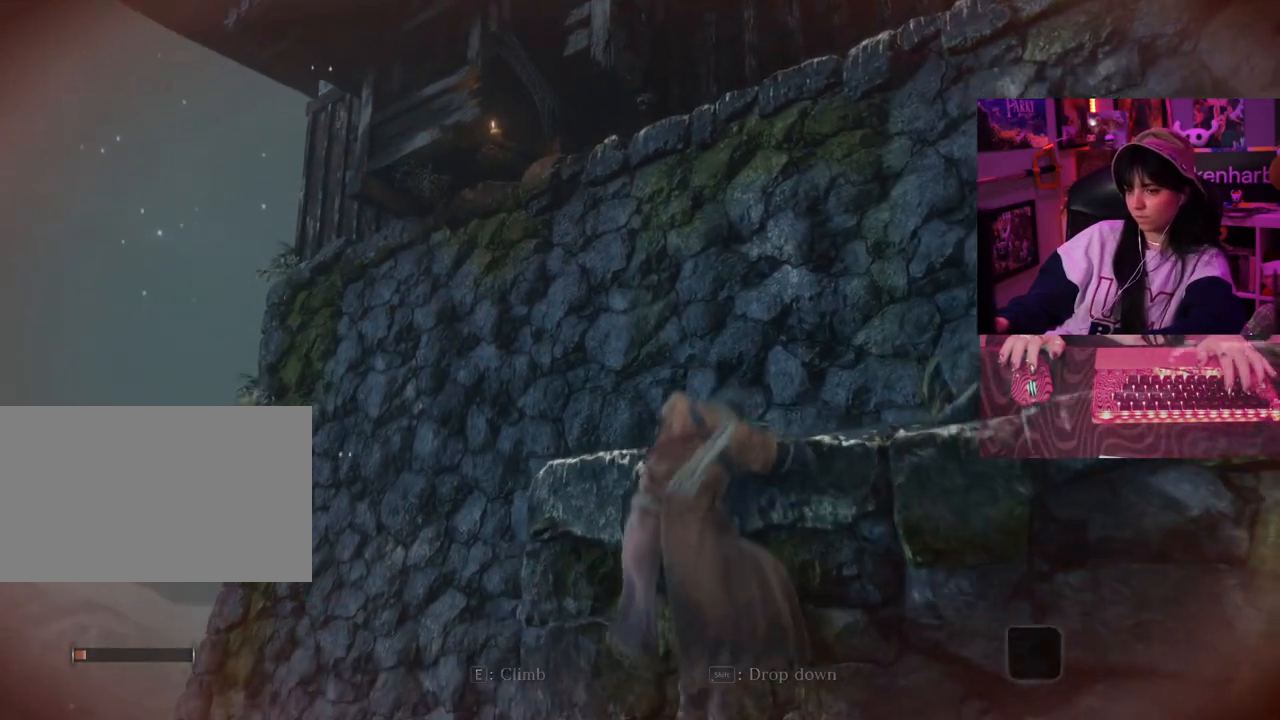
{"keys": [], "mouse": [], "events": []}
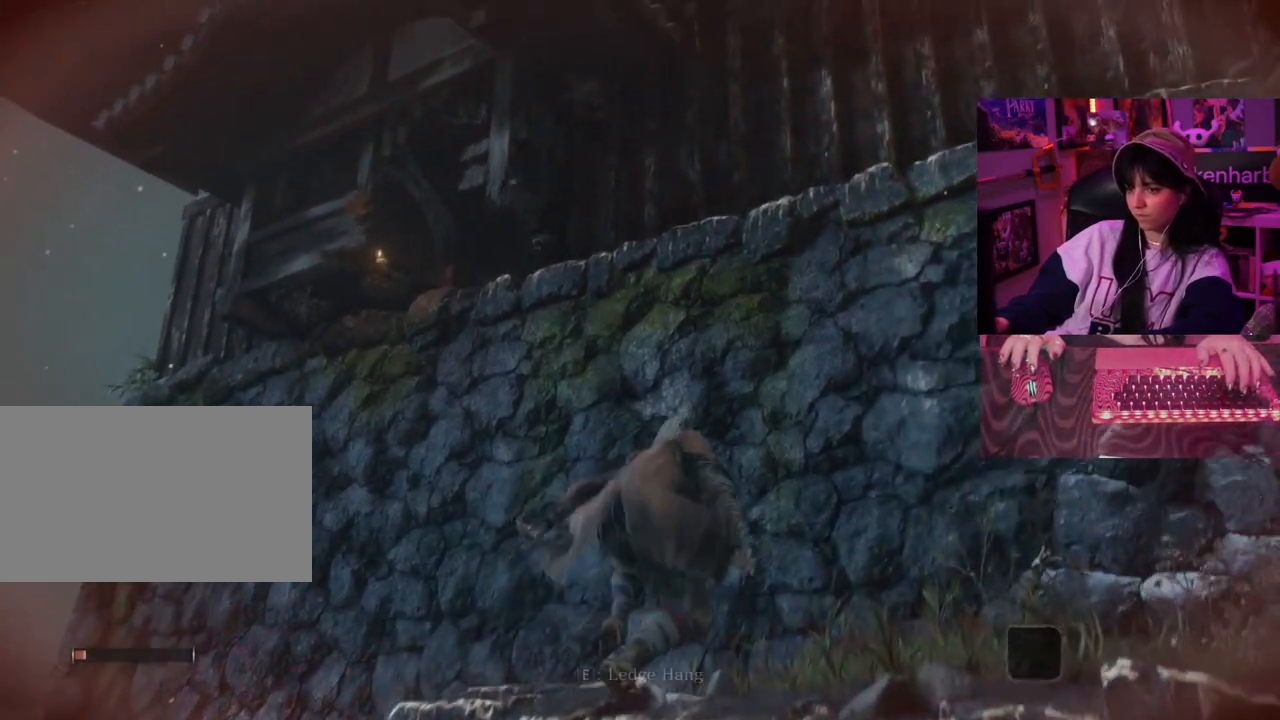
{"keys": [], "mouse": [], "events": []}
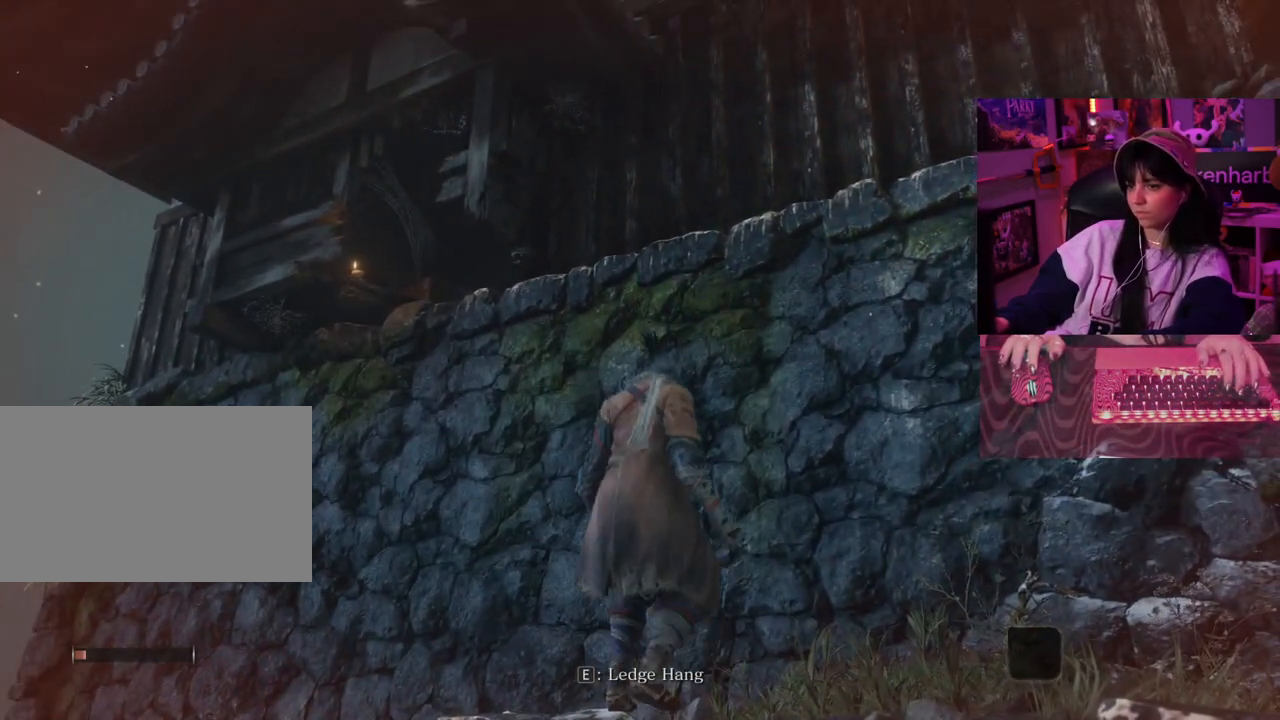
{"keys": [], "mouse": [], "events": []}
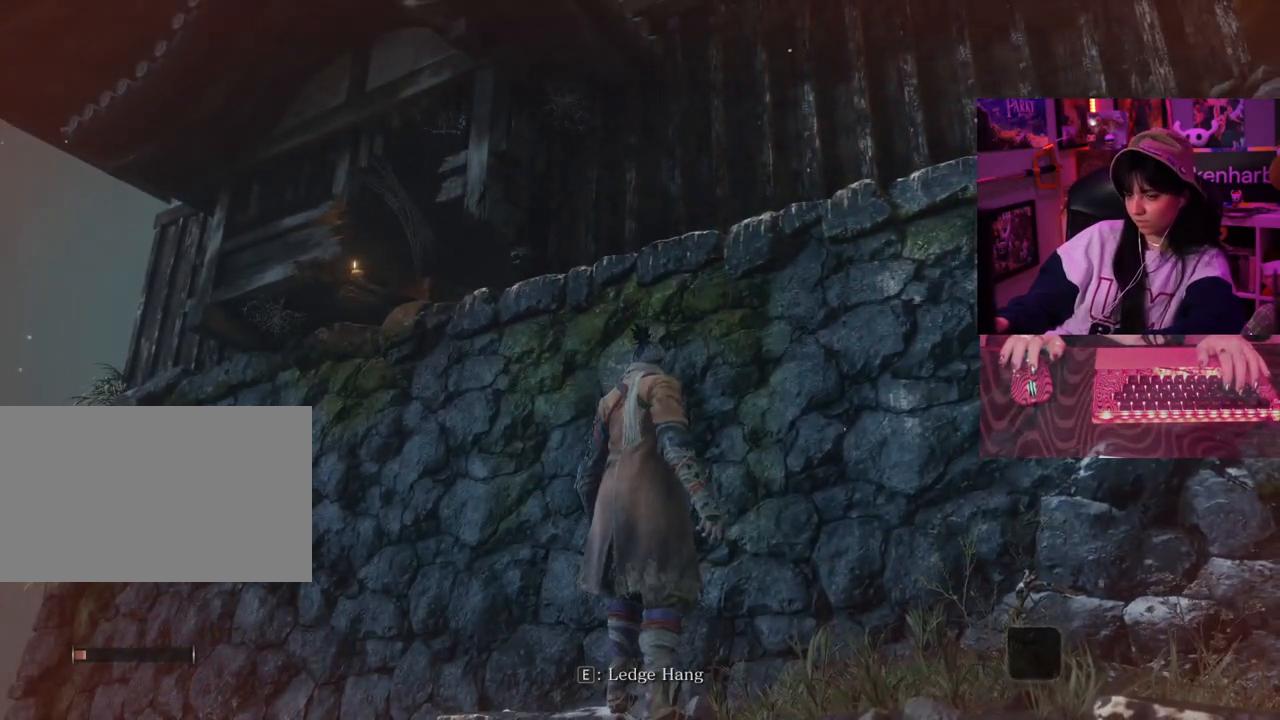
{"keys": [], "mouse": [], "events": []}
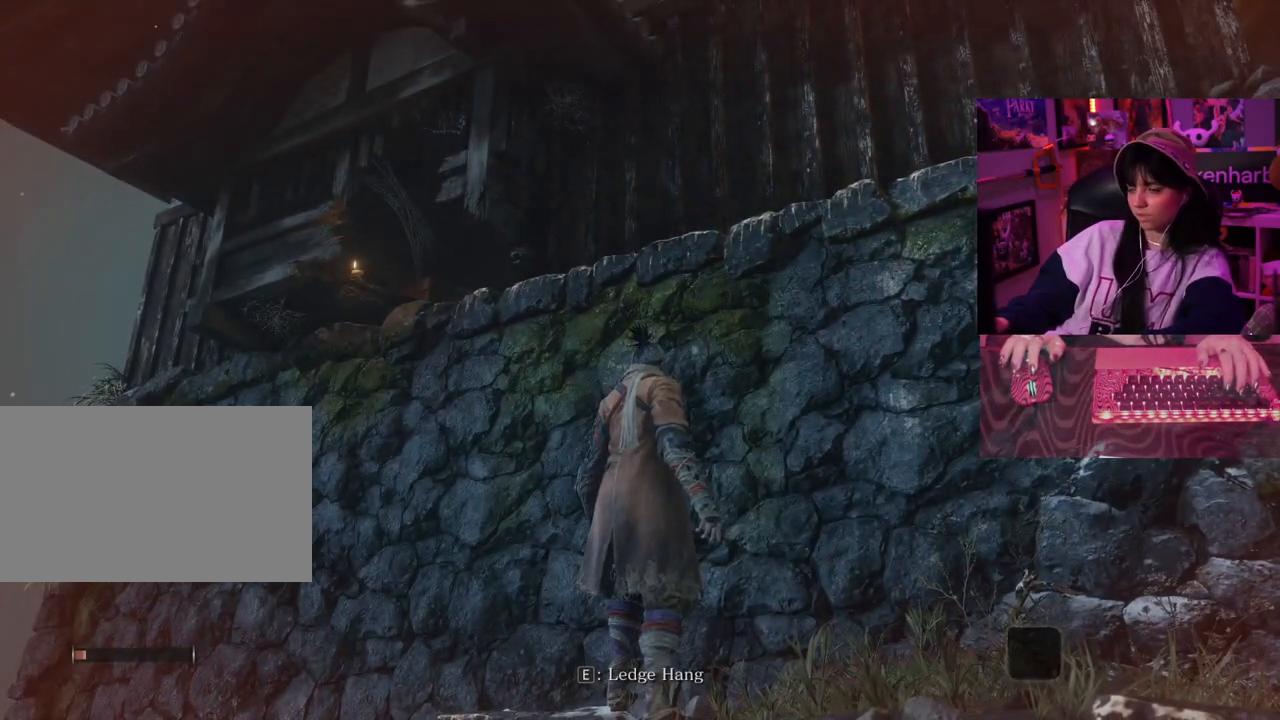
{"keys": ["w"], "mouse": [], "events": [[317, "w", "down"]]}
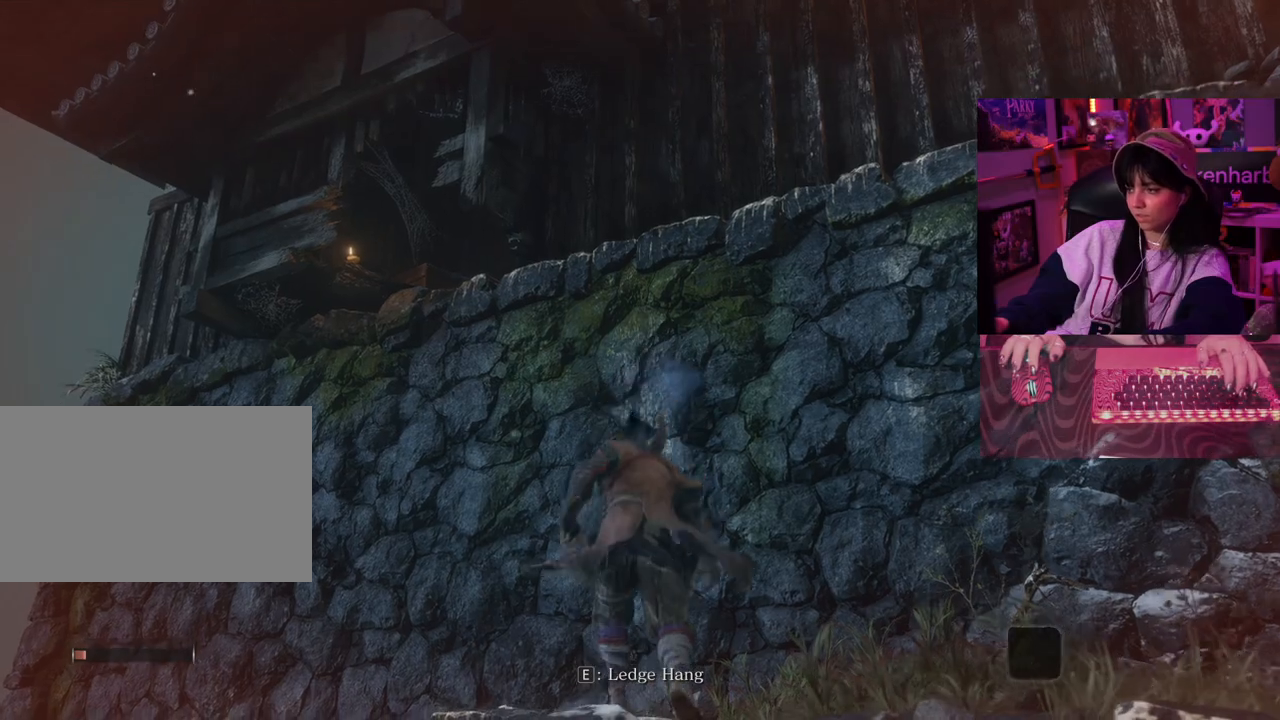
{"keys": ["w"], "mouse": [], "events": []}
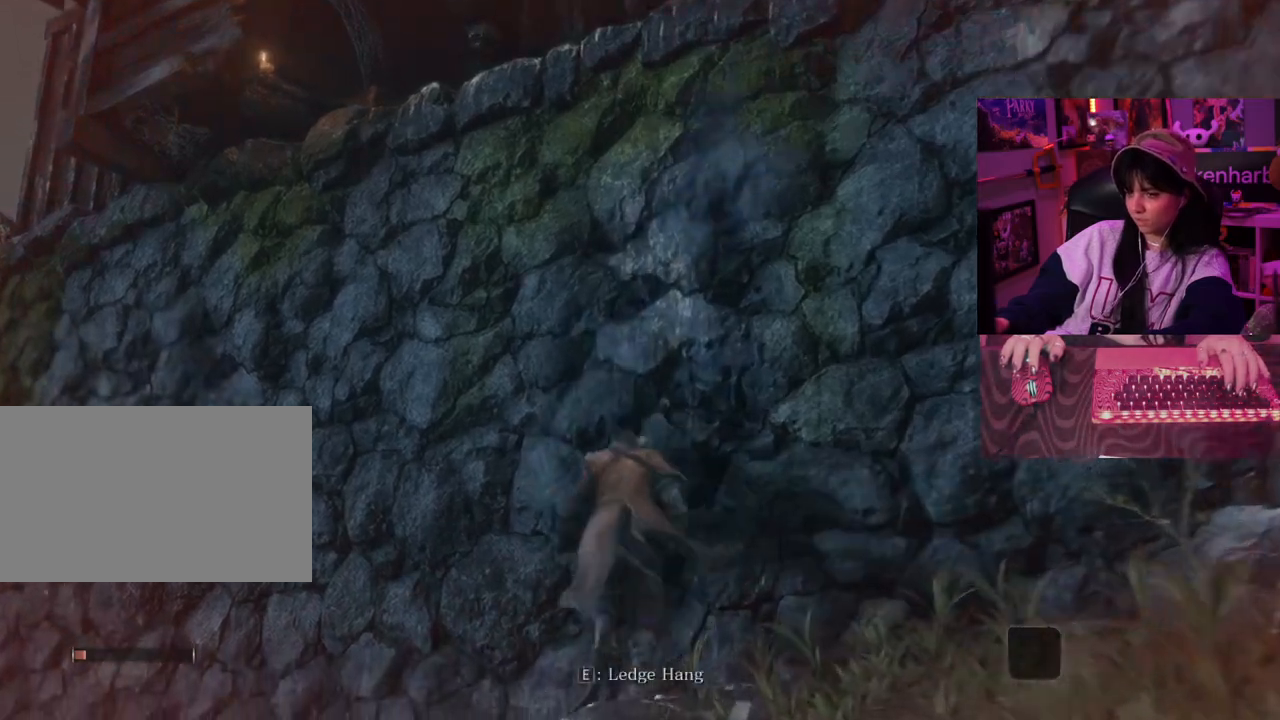
{"keys": [], "mouse": [], "events": [[67, "w", "up"]]}
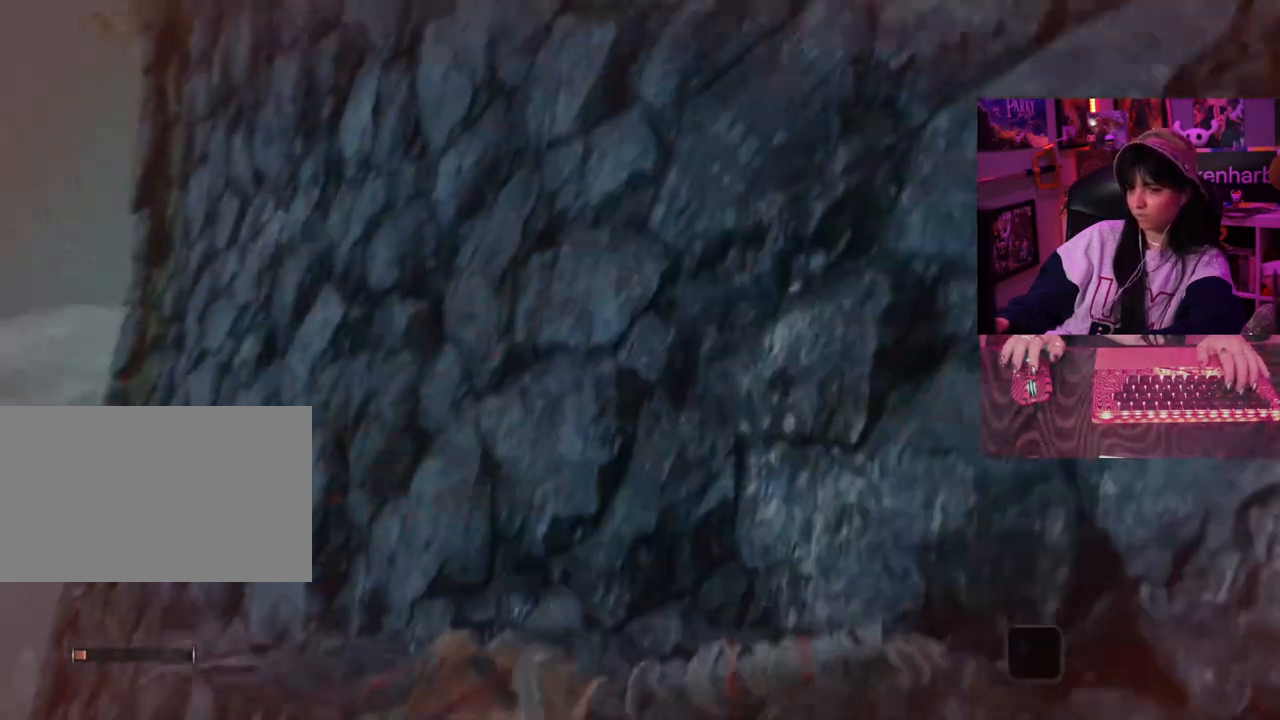
{"keys": [], "mouse": [], "events": []}
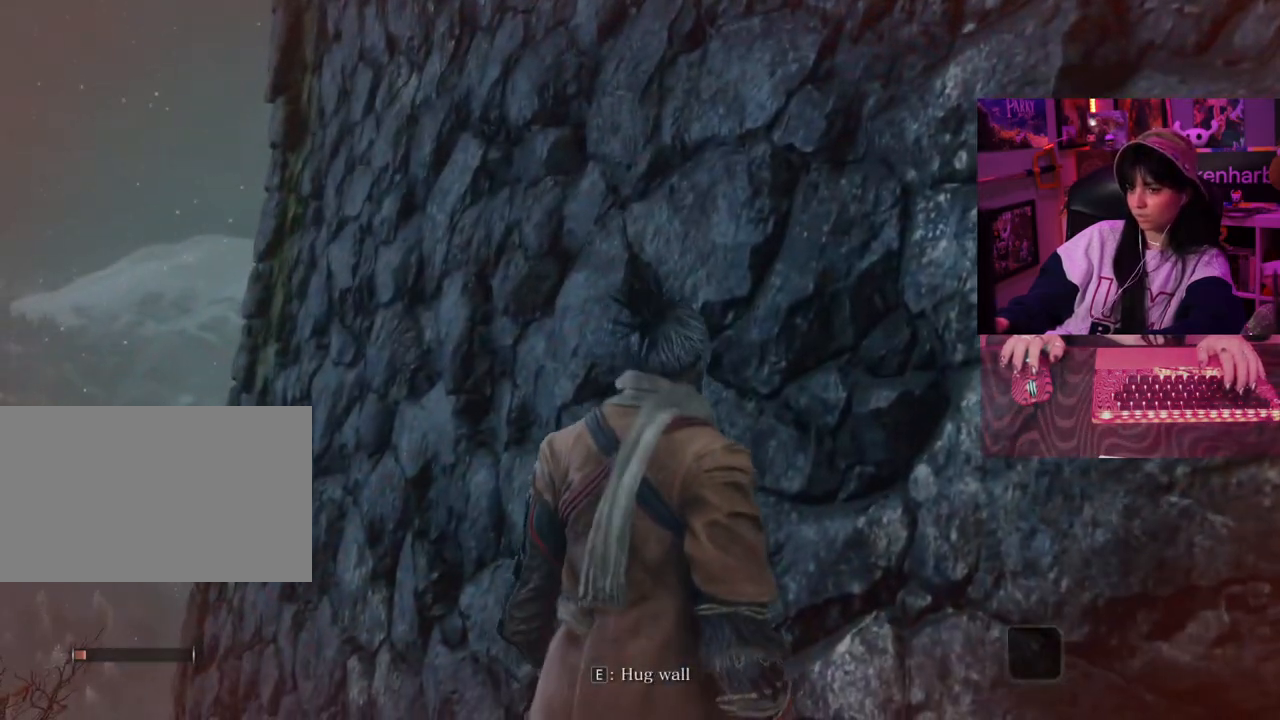
{"keys": [], "mouse": [], "events": []}
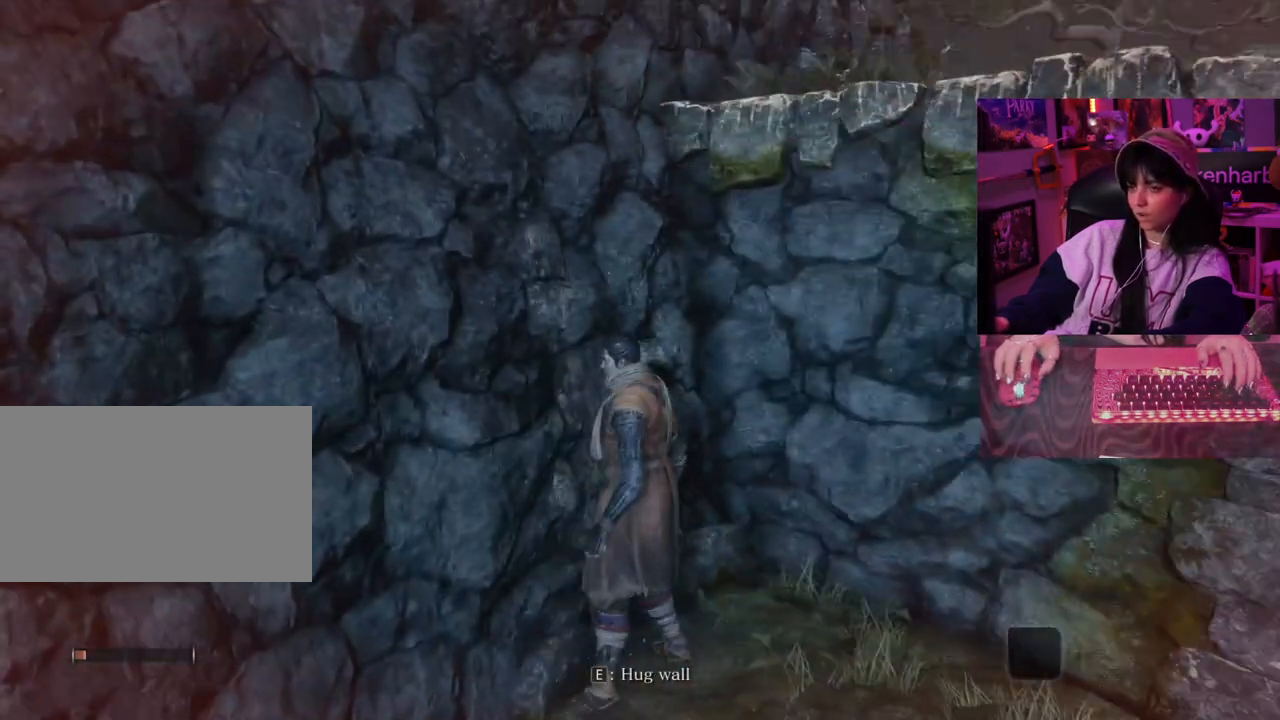
{"keys": ["w"], "mouse": [], "events": [[400, "w", "down"]]}
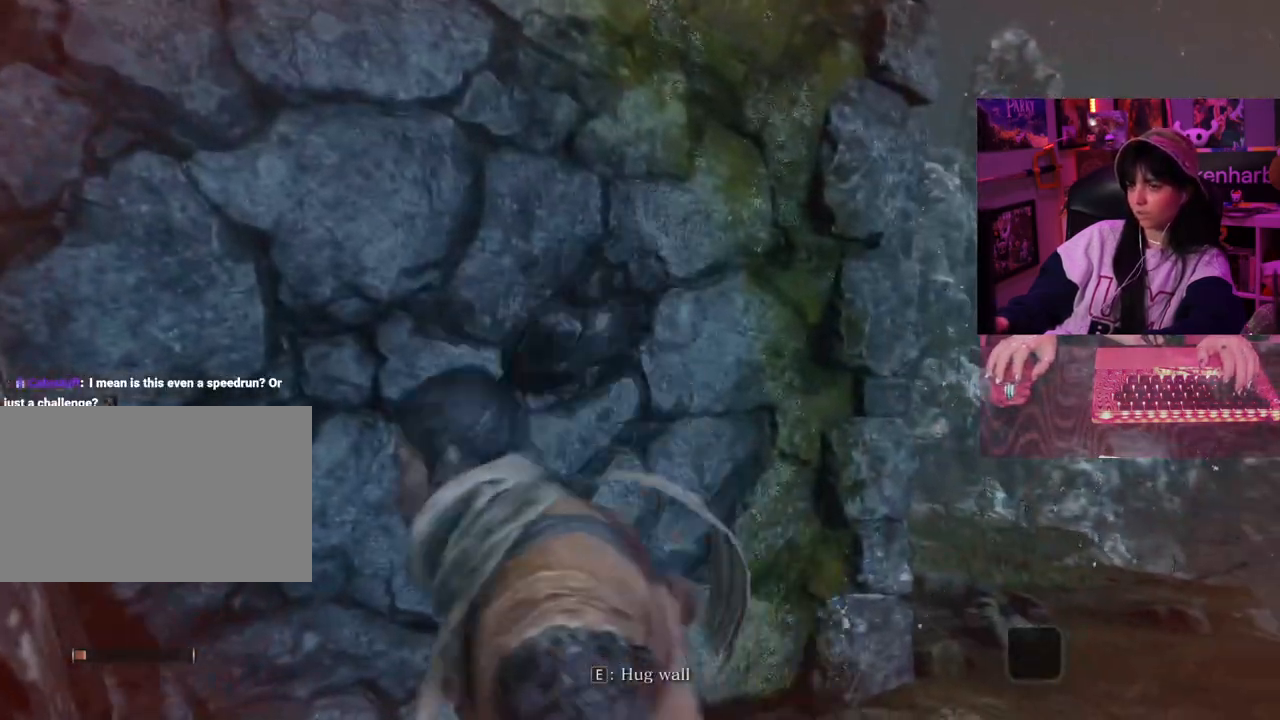
{"keys": ["d", "w"], "mouse": [], "events": [[83, "d", "down"]]}
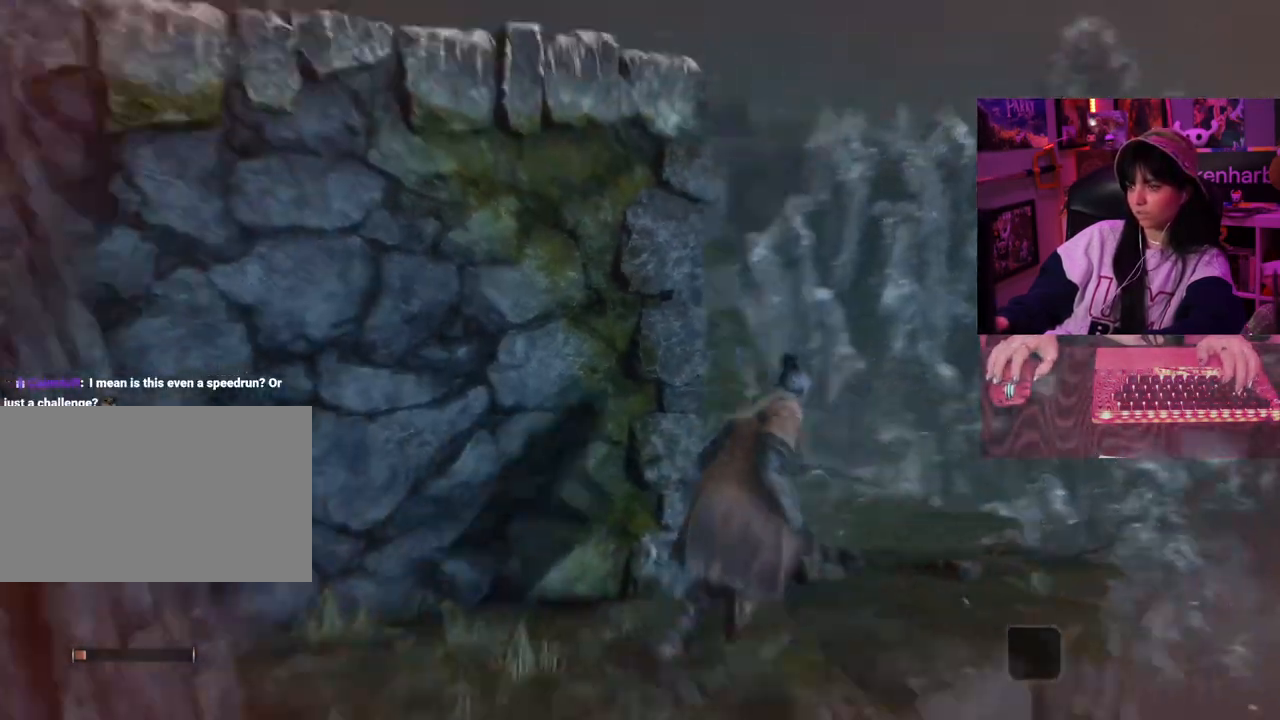
{"keys": ["d", "w"], "mouse": [], "events": []}
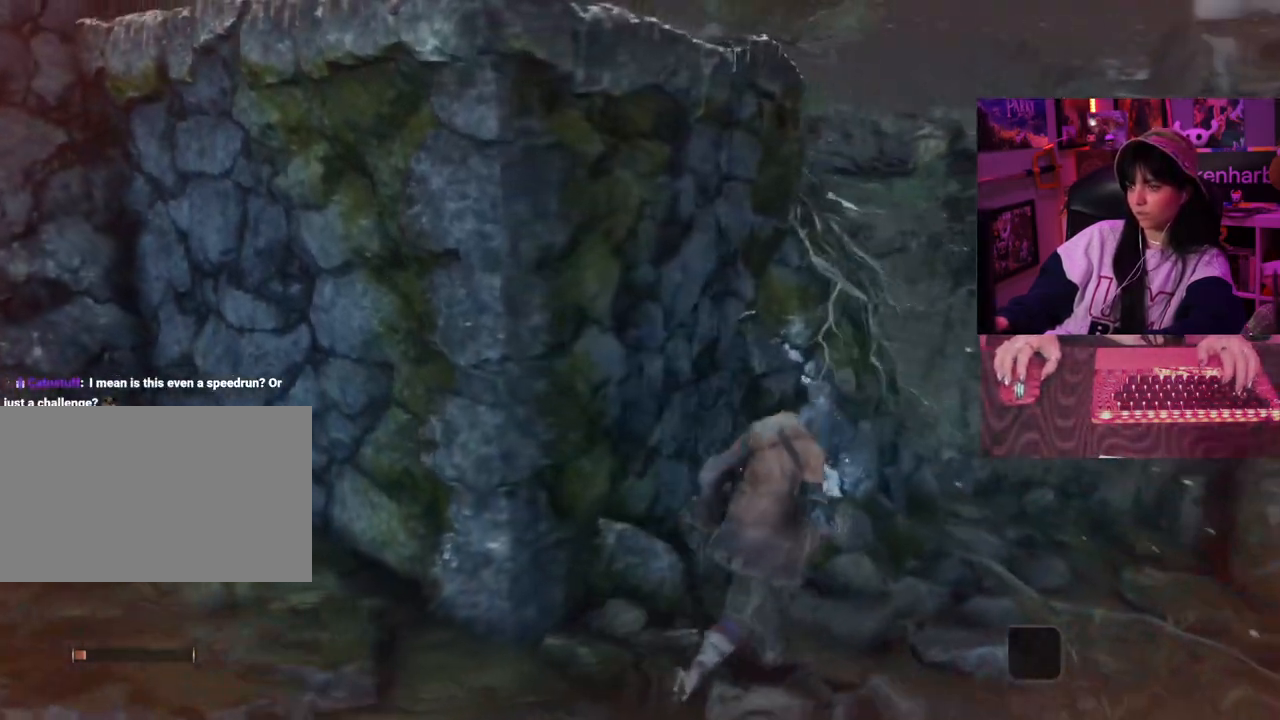
{"keys": [], "mouse": [], "events": [[67, "d", "up"], [217, "w", "up"]]}
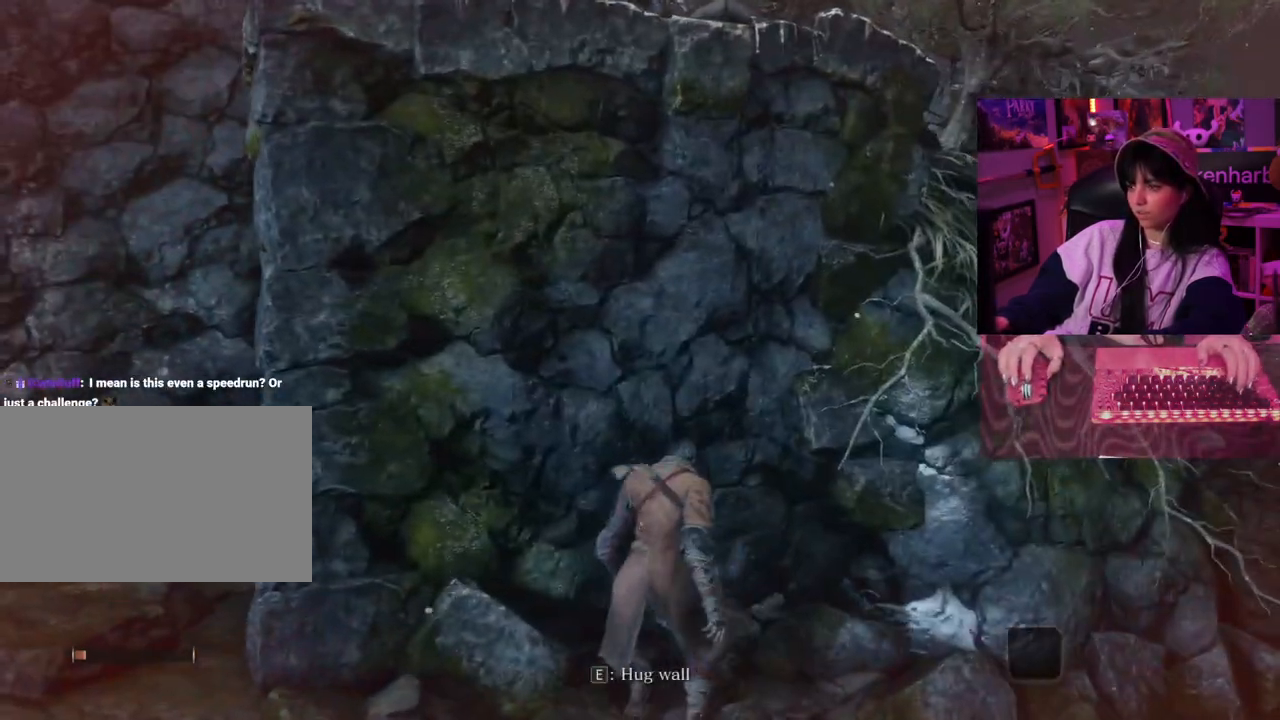
{"keys": ["w"], "mouse": [], "events": [[33, "w", "down"], [183, "space", "down"], [267, "space", "up"]]}
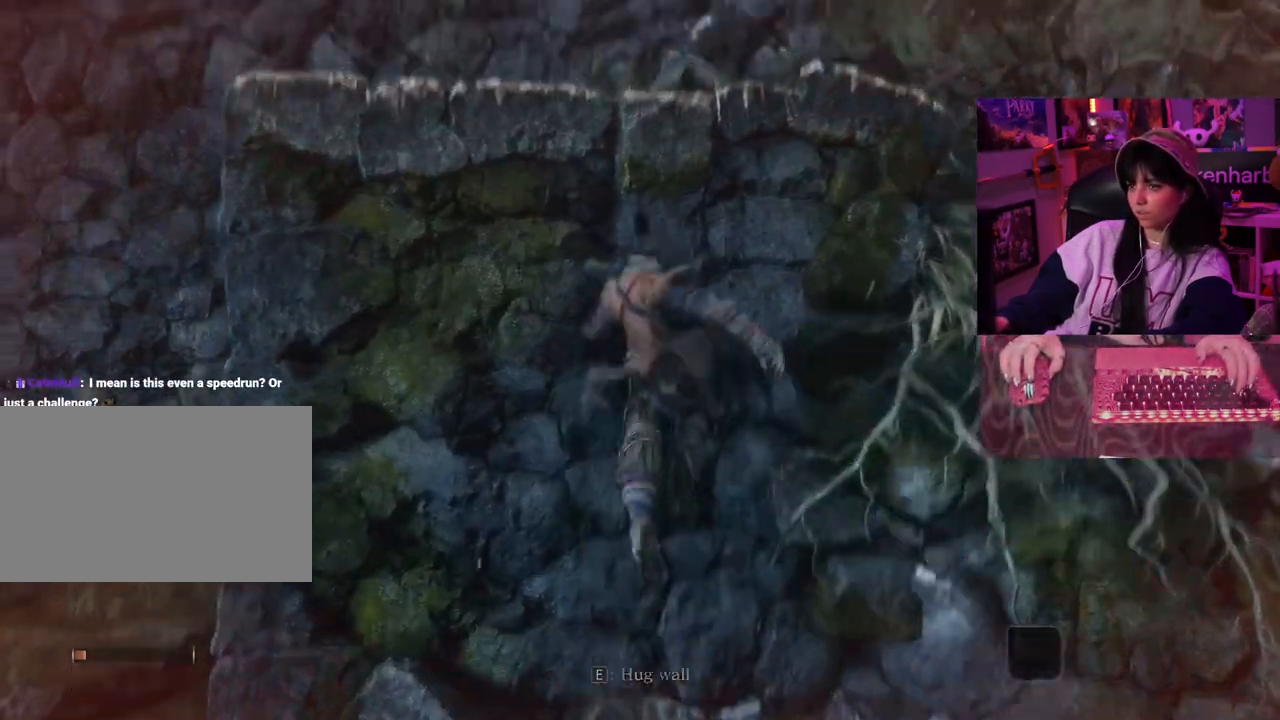
{"keys": ["w"], "mouse": [], "events": [[133, "space", "down"], [233, "space", "up"]]}
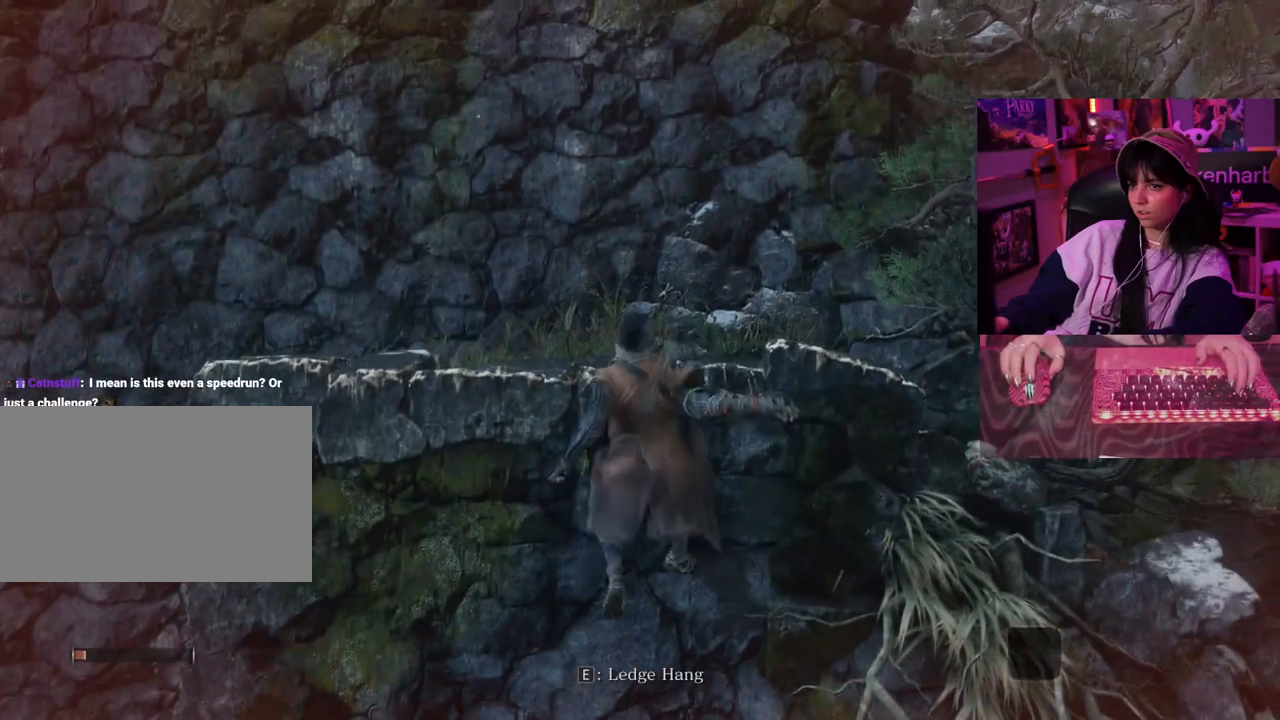
{"keys": [], "mouse": [], "events": [[250, "w", "up"]]}
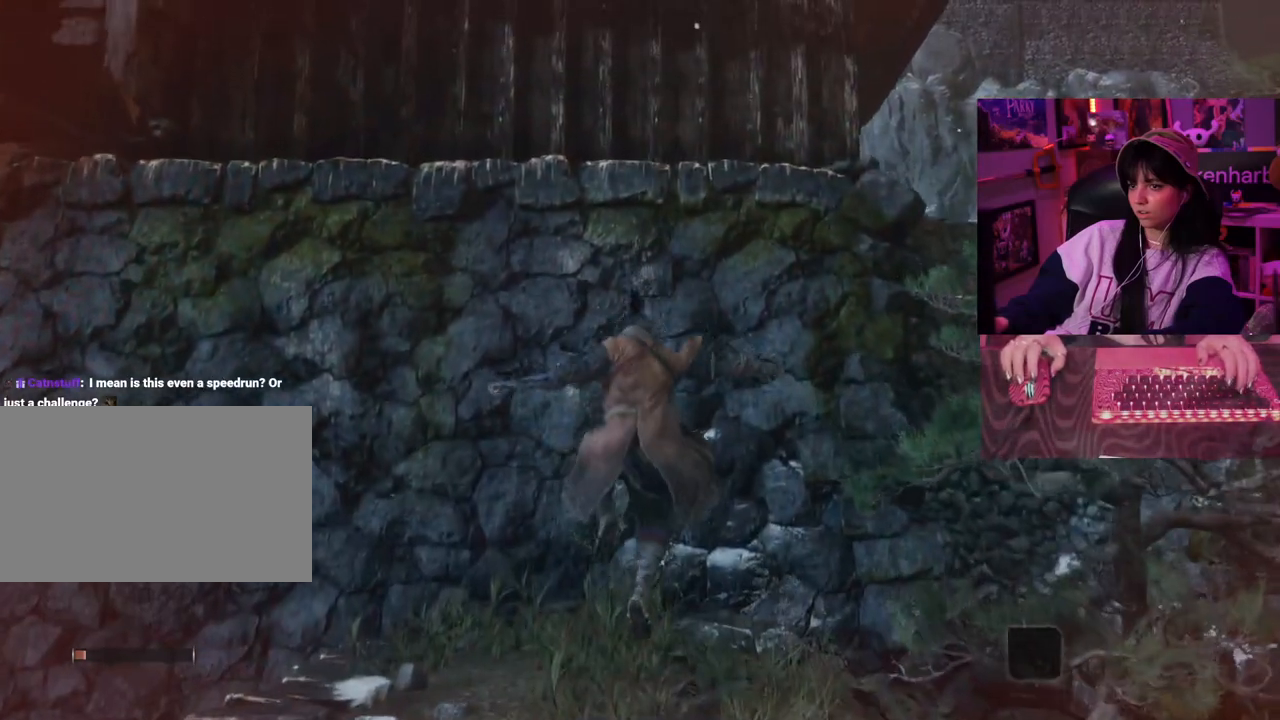
{"keys": ["s"], "mouse": [], "events": [[267, "s", "down"]]}
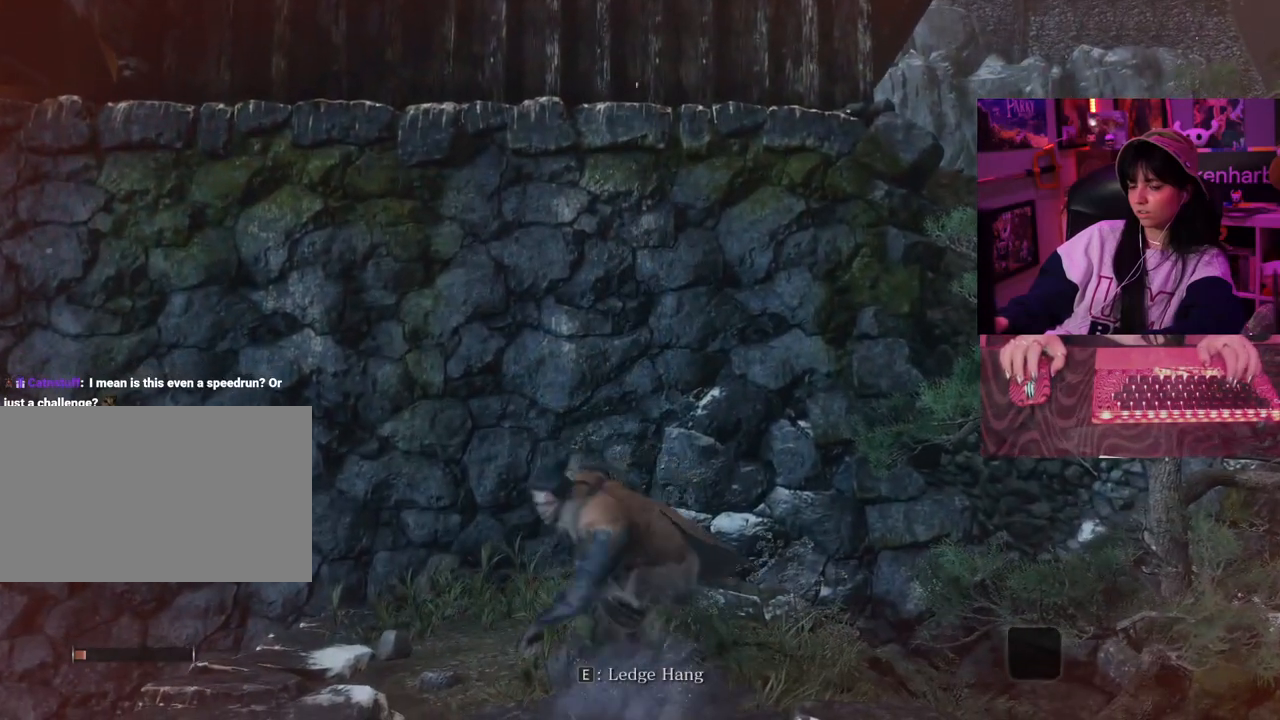
{"keys": [], "mouse": [], "events": [[50, "s", "up"], [283, "d", "down"], [383, "d", "up"]]}
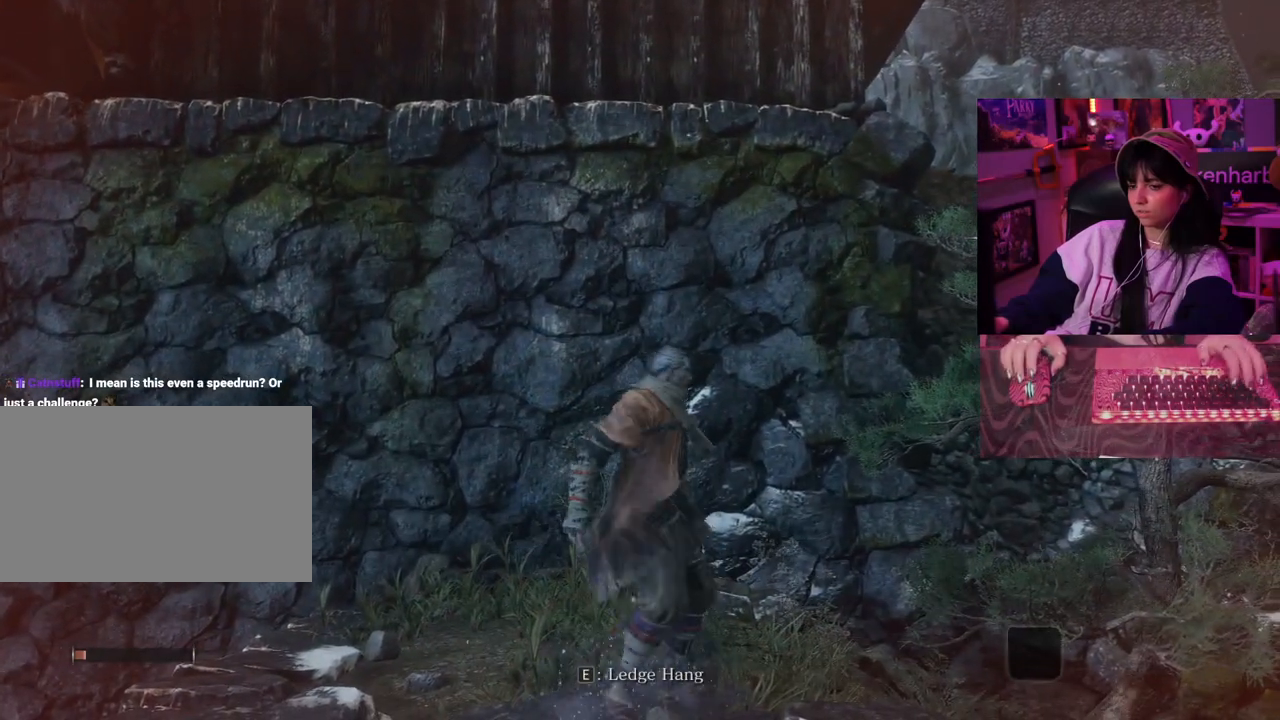
{"keys": [], "mouse": [], "events": [[117, "e", "down"], [167, "e", "up"]]}